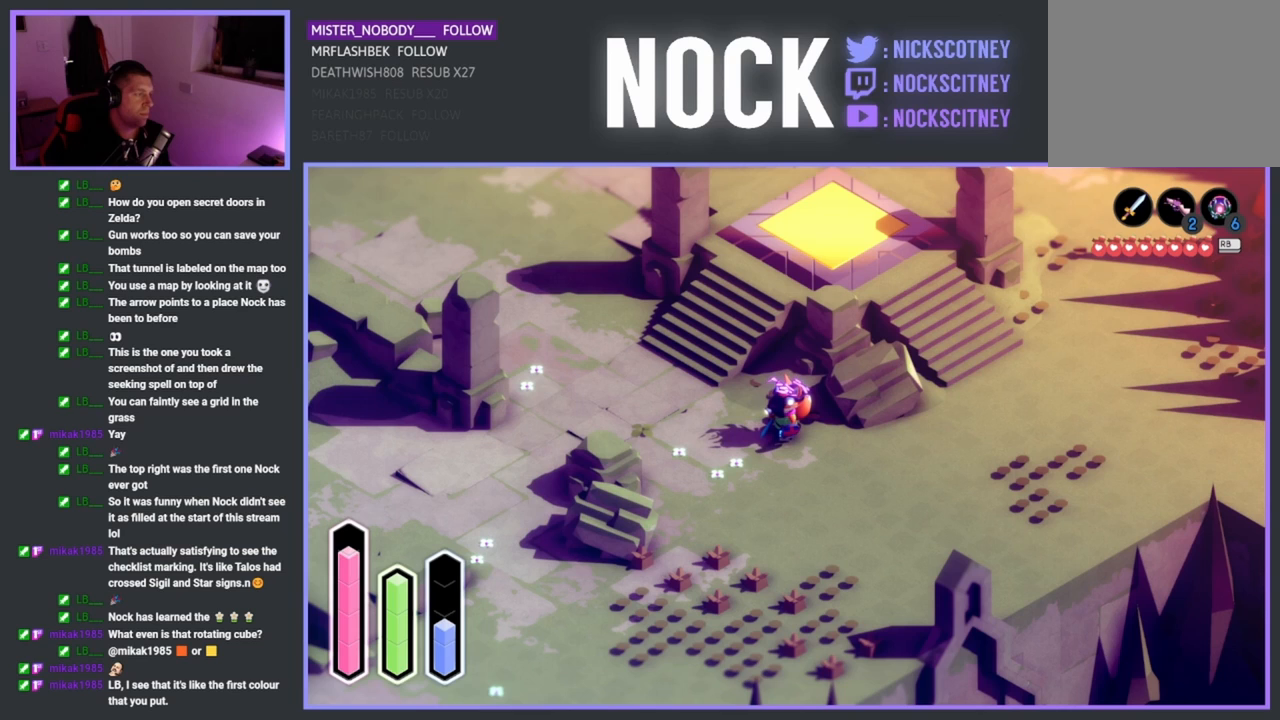
Gameplay with a controller (PlayStation layout); each line is a JSON object with the inputs held at the frame after it. "events" lists button and stick changes between this image and that frame as [ms after this image, input, new state], when the widget could be followed in between. Not read: right_stick.
{"buttons": ["DPAD_LEFT"], "left_stick": "center", "events": [[500, "DPAD_LEFT", "down"]]}
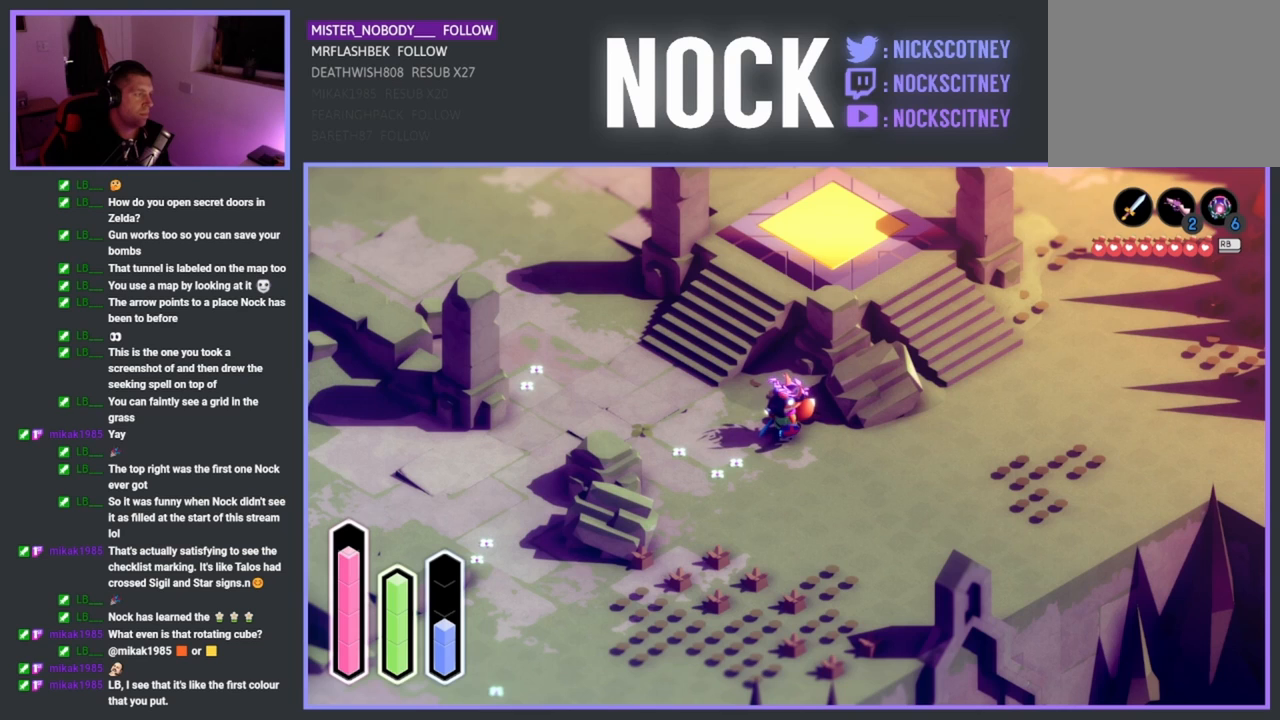
{"buttons": [], "left_stick": "center", "events": [[17, "DPAD_DOWN", "down"], [217, "DPAD_DOWN", "up"], [217, "DPAD_LEFT", "up"]]}
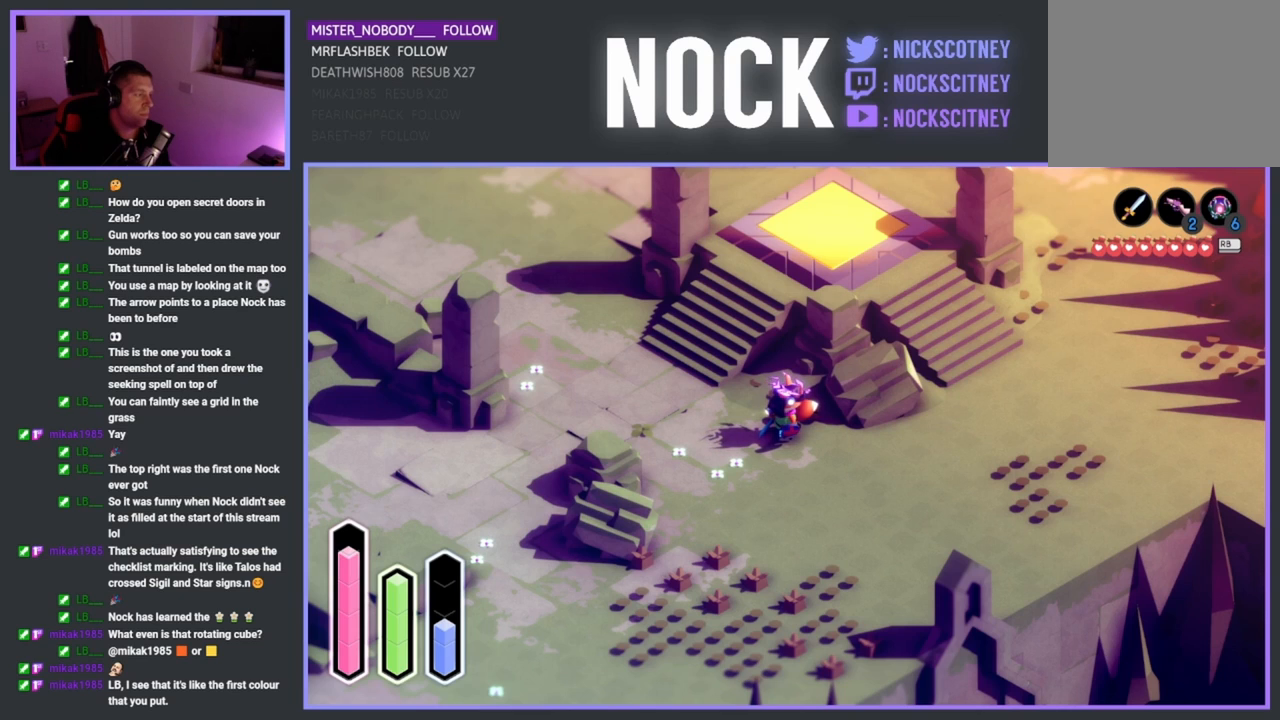
{"buttons": [], "left_stick": "center", "events": [[100, "DPAD_DOWN", "down"], [100, "DPAD_LEFT", "down"], [300, "DPAD_DOWN", "up"], [300, "DPAD_LEFT", "up"]]}
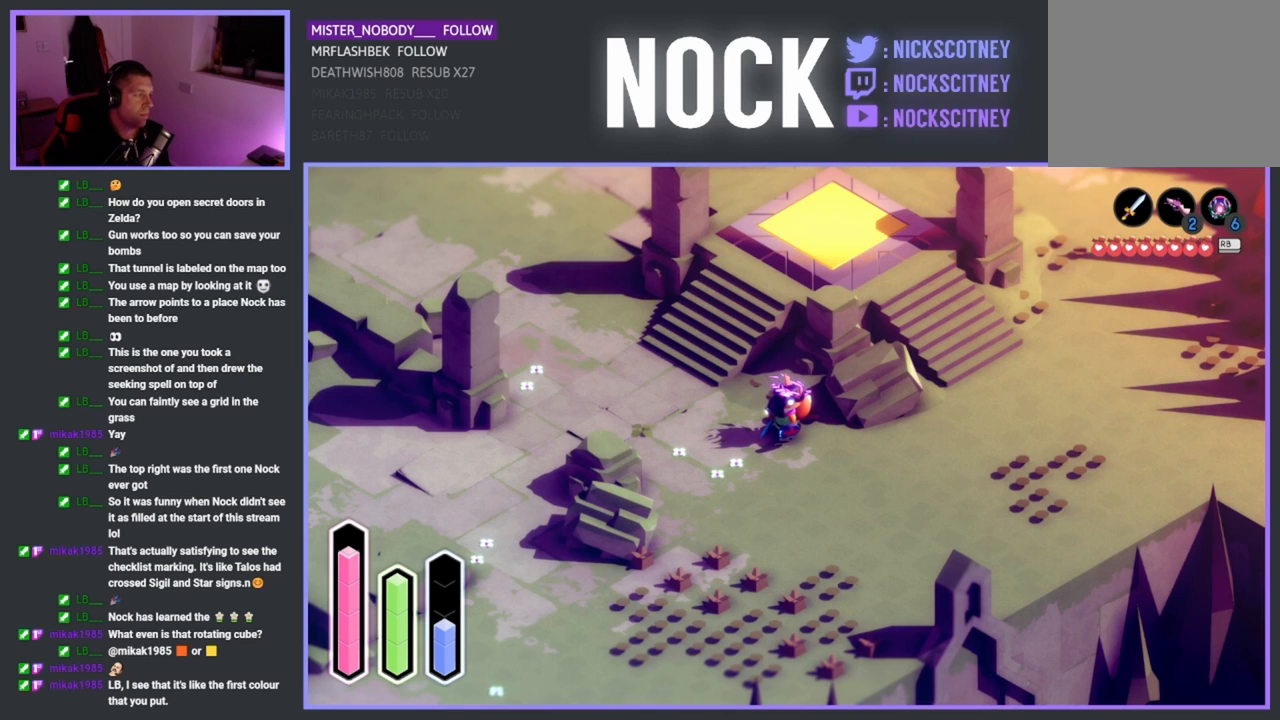
{"buttons": [], "left_stick": "center", "events": [[183, "DPAD_LEFT", "down"], [233, "DPAD_DOWN", "down"], [383, "DPAD_DOWN", "up"], [400, "DPAD_LEFT", "up"]]}
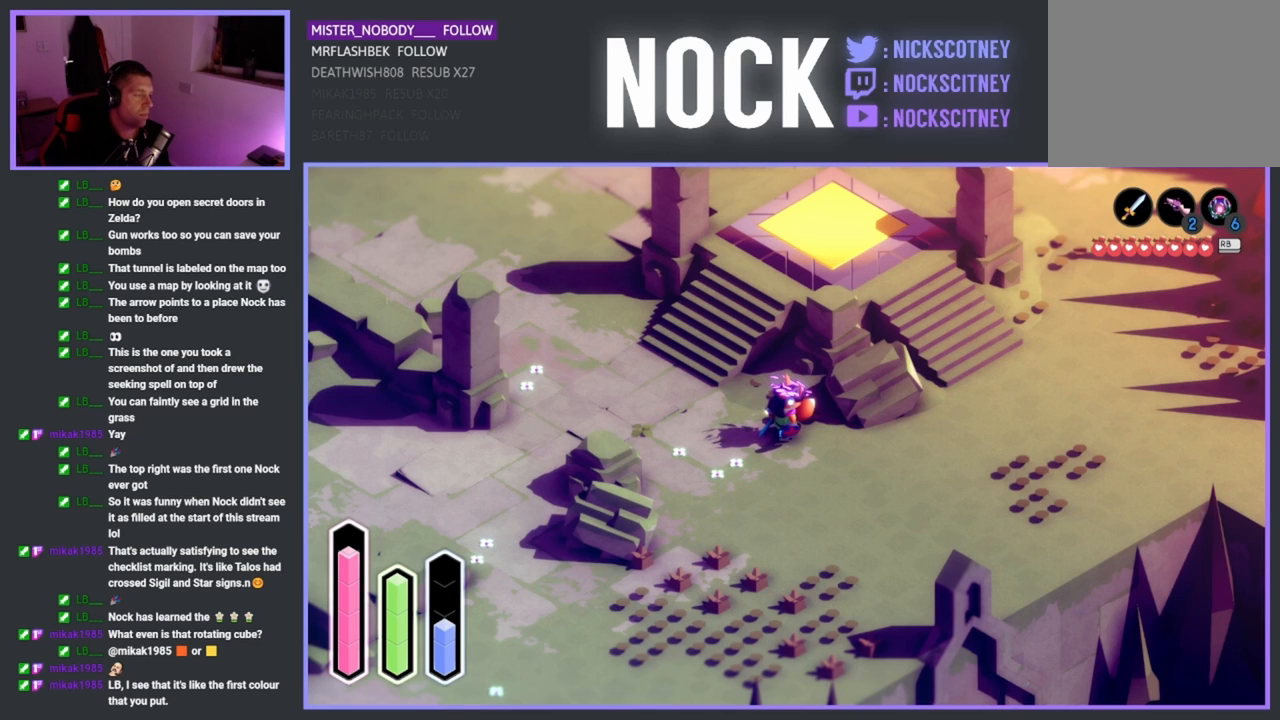
{"buttons": [], "left_stick": "left", "events": [[283, "left_stick", "left"]]}
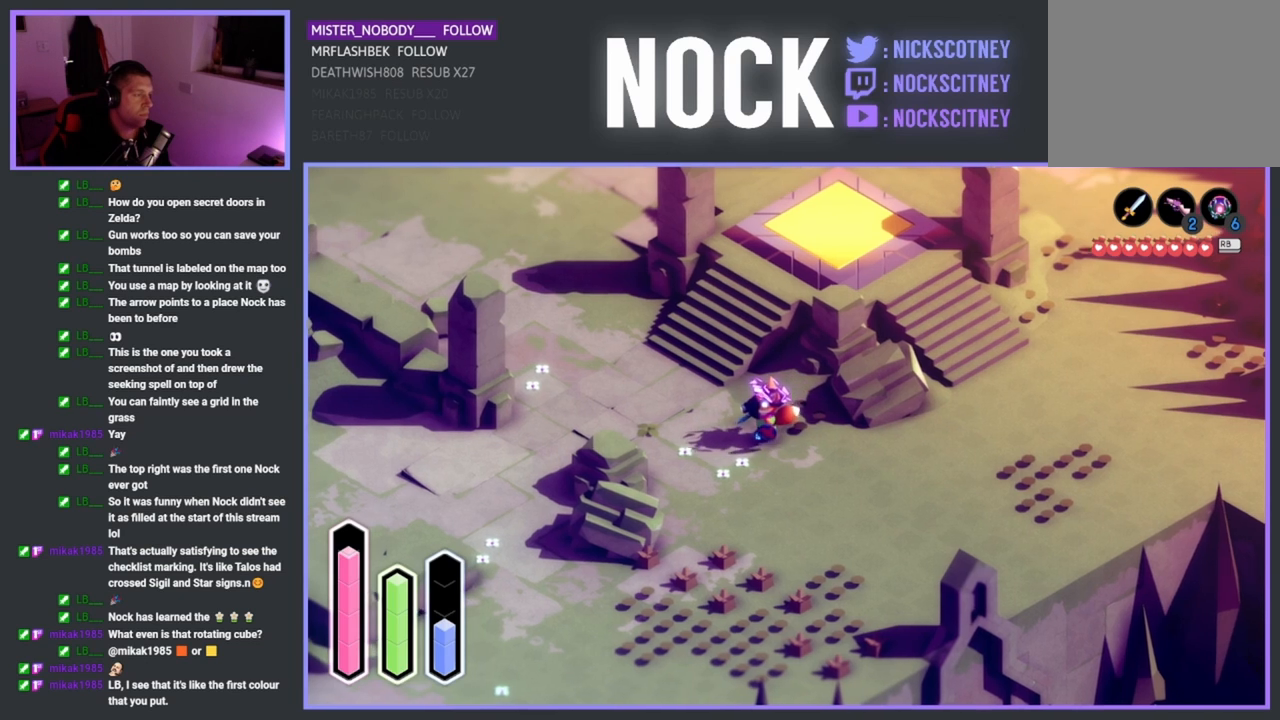
{"buttons": [], "left_stick": "down-left", "events": [[83, "left_stick", "center"], [367, "left_stick", "down-left"]]}
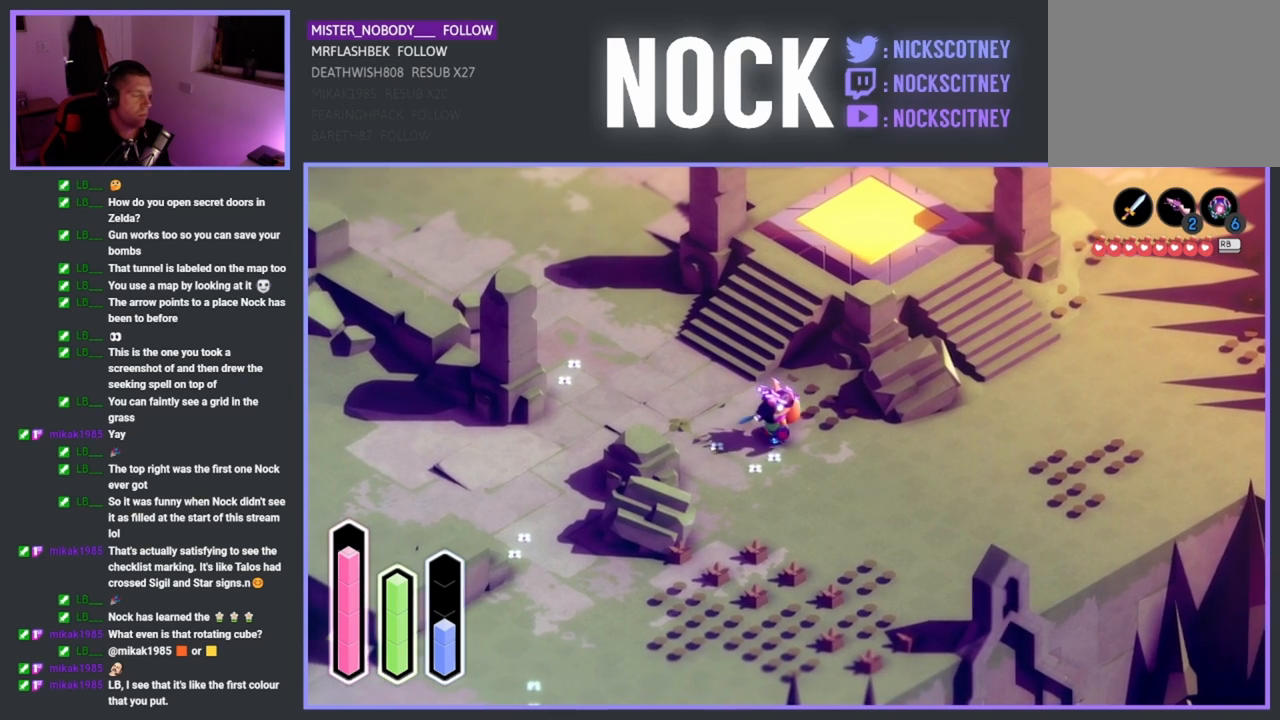
{"buttons": [], "left_stick": "up-right", "events": [[117, "left_stick", "down-right"], [233, "left_stick", "up-right"]]}
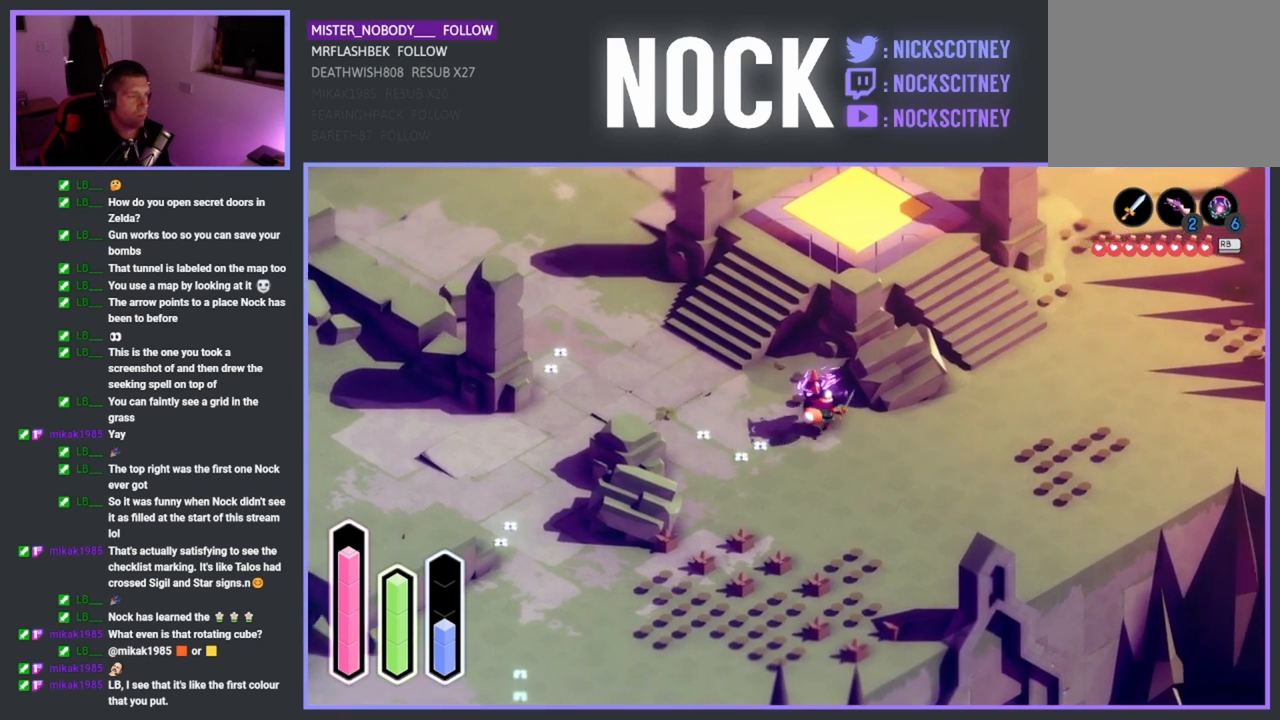
{"buttons": ["SQUARE"], "left_stick": "up", "events": [[250, "SQUARE", "down"], [283, "left_stick", "up"]]}
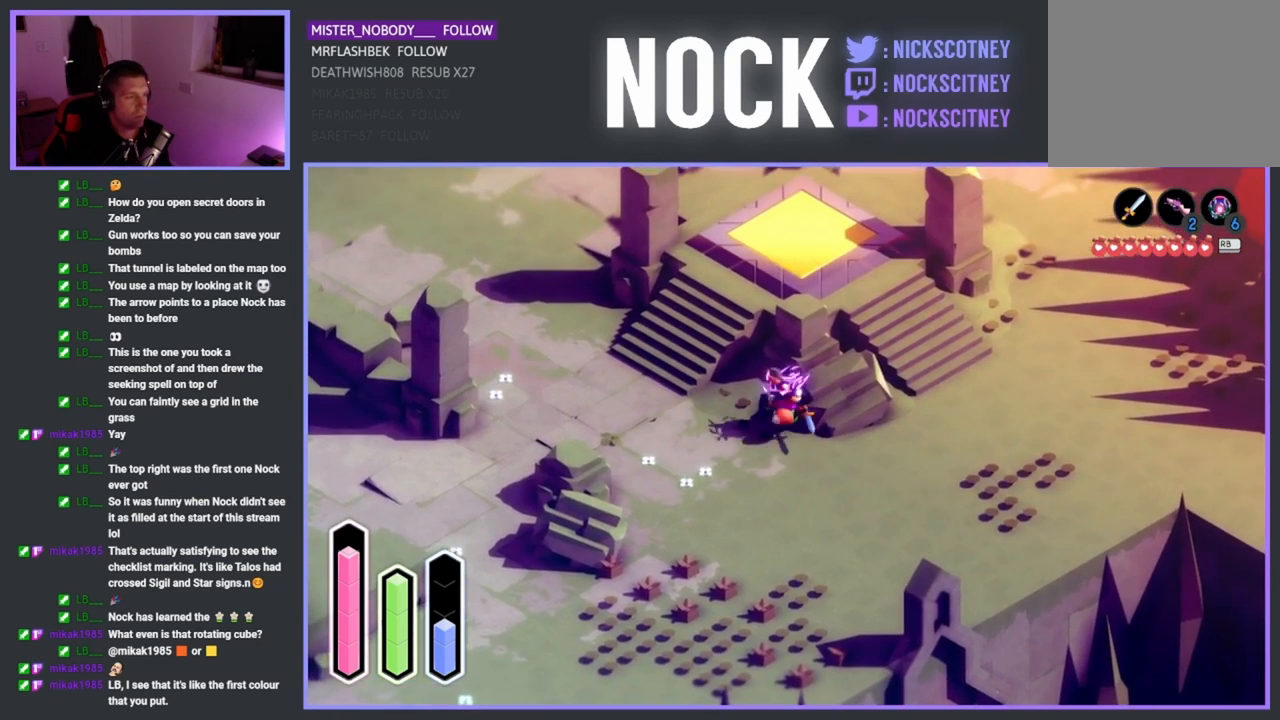
{"buttons": [], "left_stick": "right", "events": [[17, "left_stick", "up-right"], [183, "left_stick", "center"], [300, "SQUARE", "up"], [467, "left_stick", "right"]]}
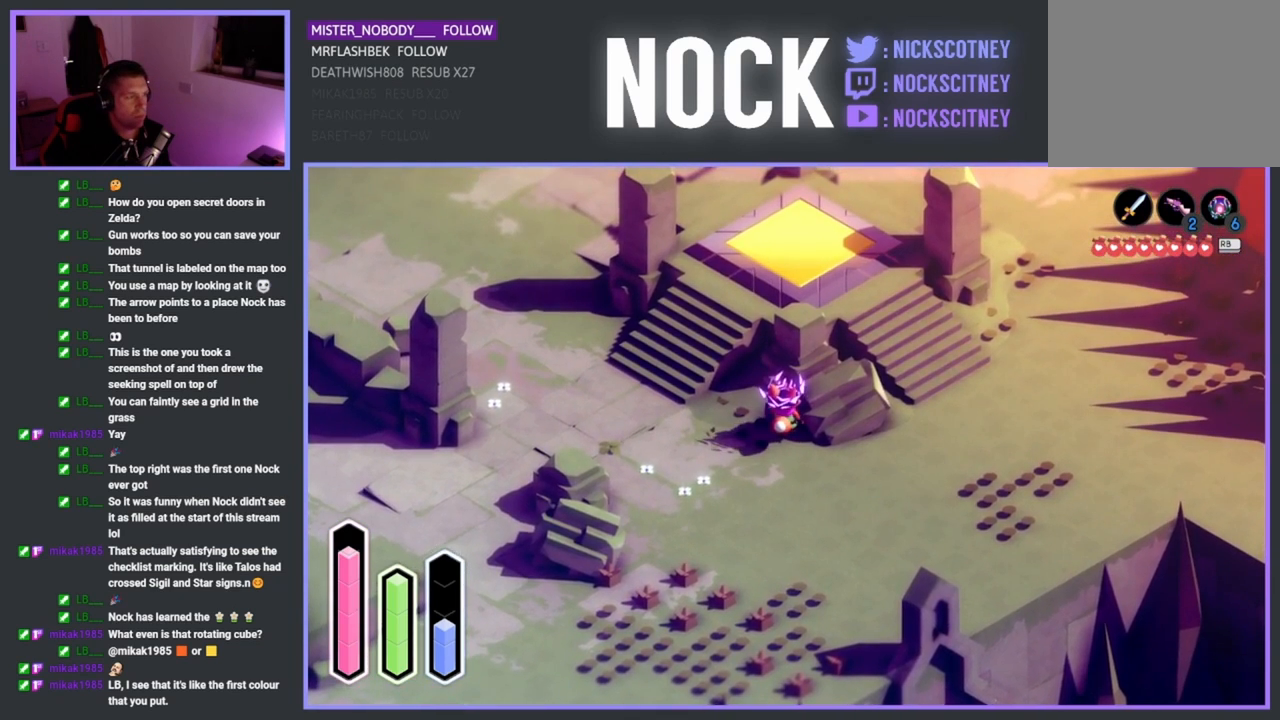
{"buttons": [], "left_stick": "up-right", "events": [[133, "left_stick", "center"], [450, "left_stick", "up-right"]]}
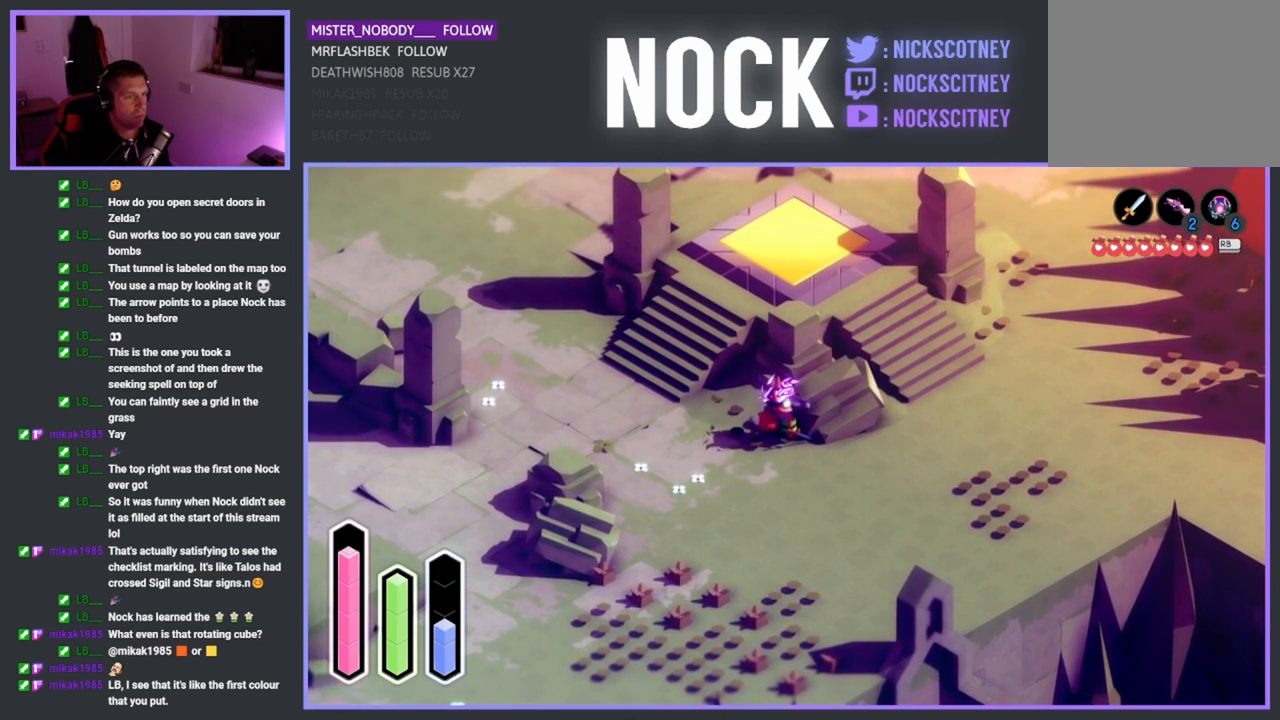
{"buttons": [], "left_stick": "center", "events": [[67, "left_stick", "center"], [233, "TRIANGLE", "down"], [400, "TRIANGLE", "up"]]}
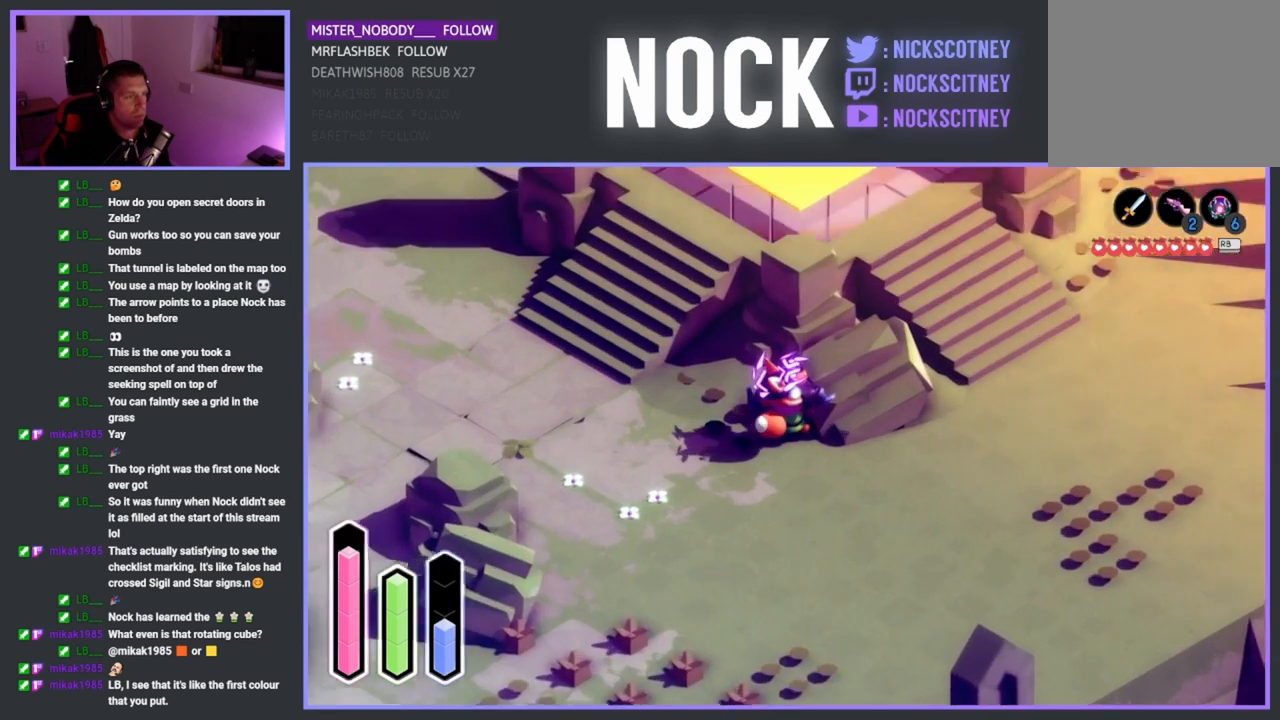
{"buttons": [], "left_stick": "center", "events": []}
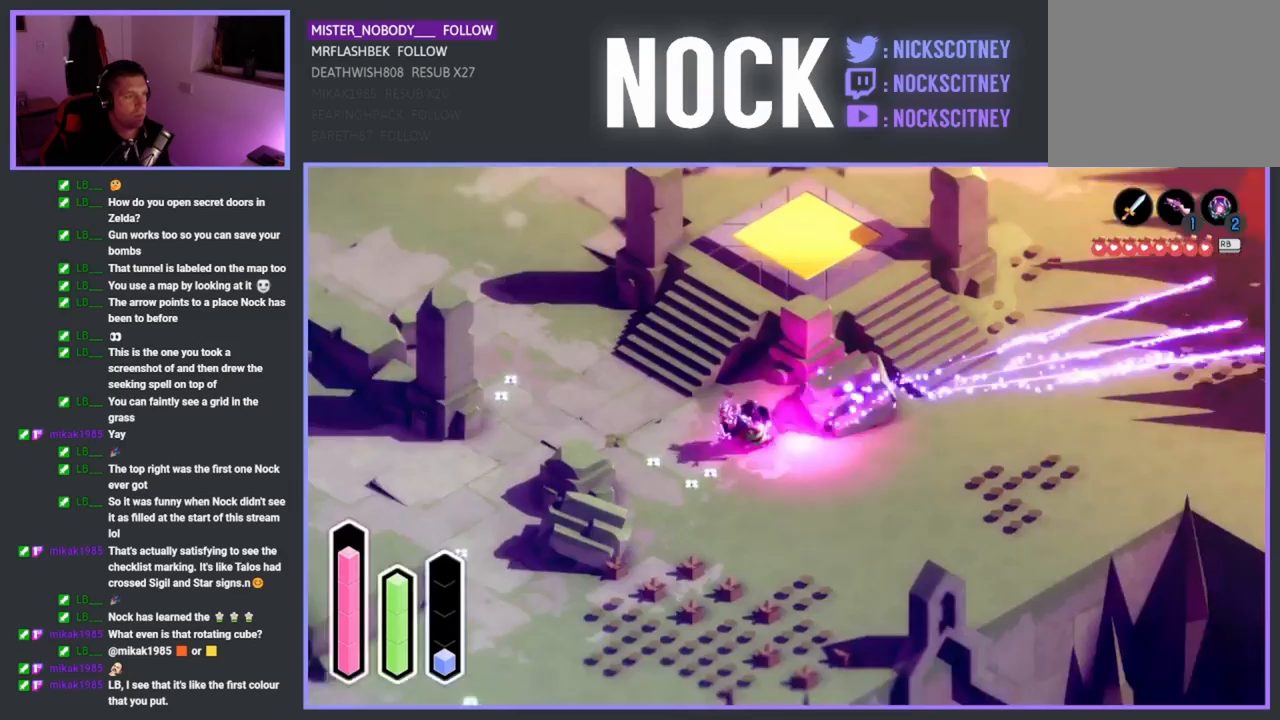
{"buttons": [], "left_stick": "center", "events": []}
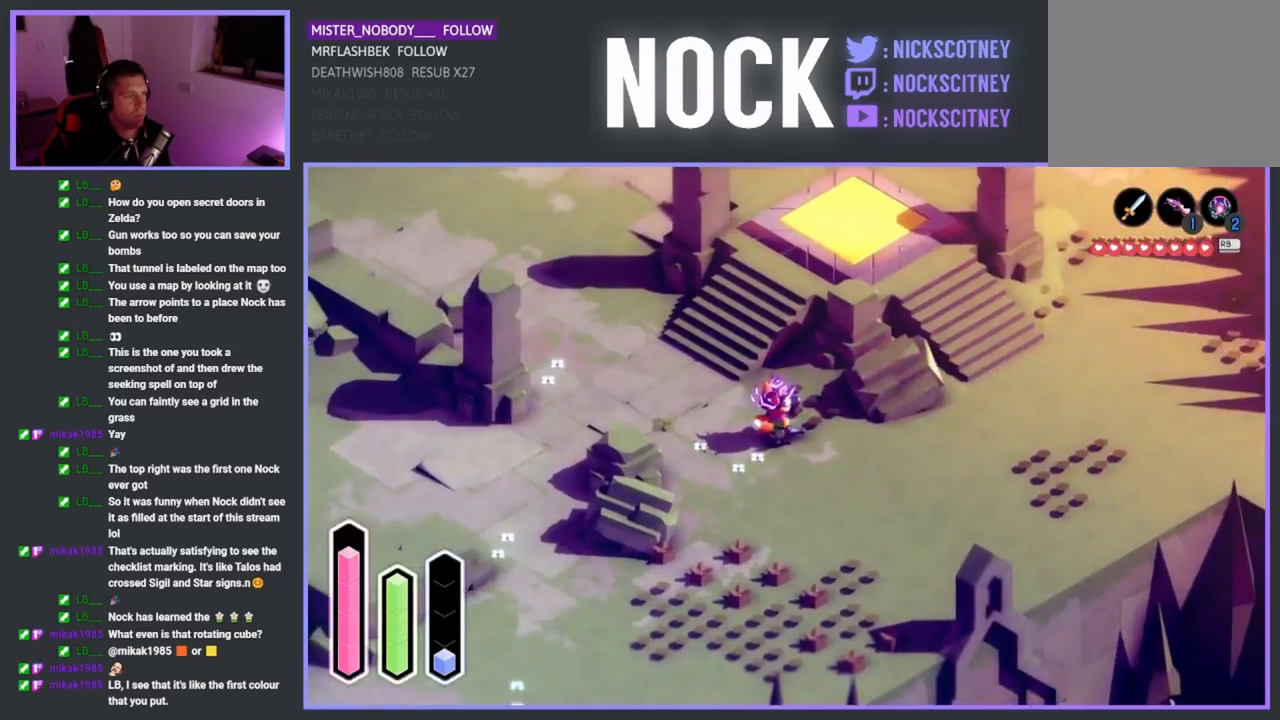
{"buttons": ["CROSS"], "left_stick": "down-right", "events": [[117, "left_stick", "right"], [183, "left_stick", "down-right"], [500, "CROSS", "down"]]}
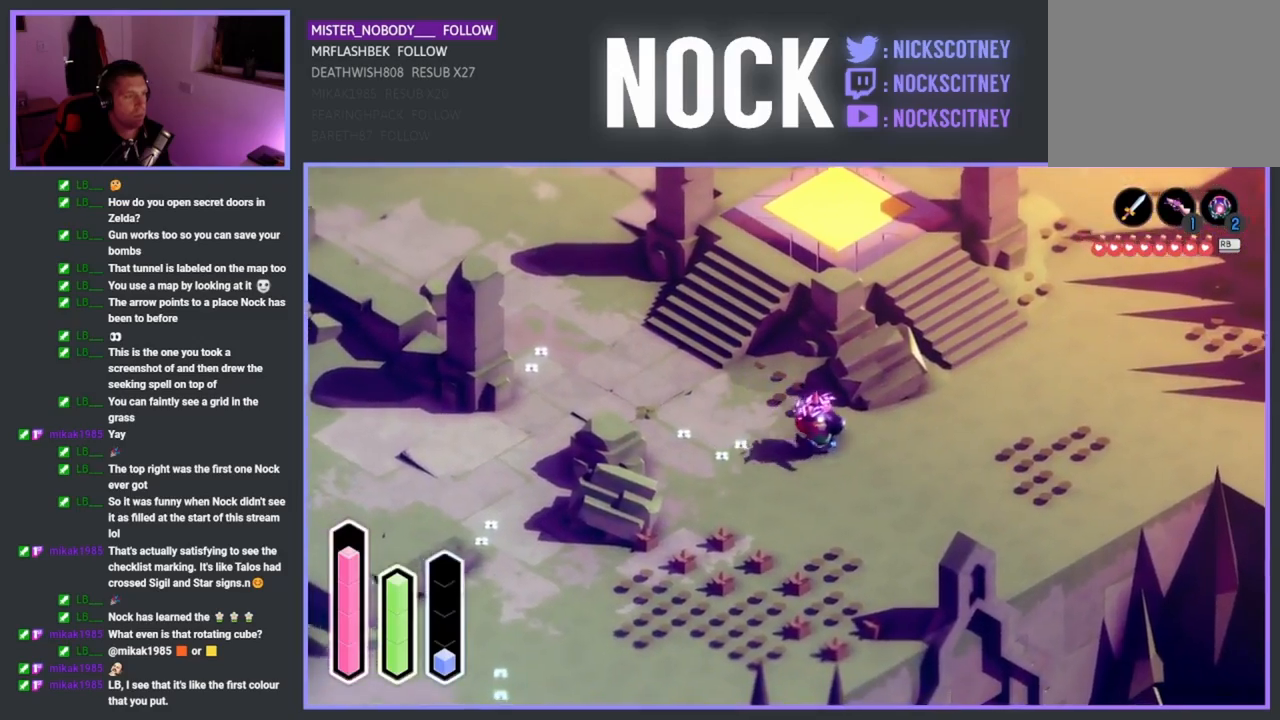
{"buttons": [], "left_stick": "up-right", "events": [[17, "left_stick", "right"], [150, "left_stick", "up-right"], [267, "CROSS", "up"]]}
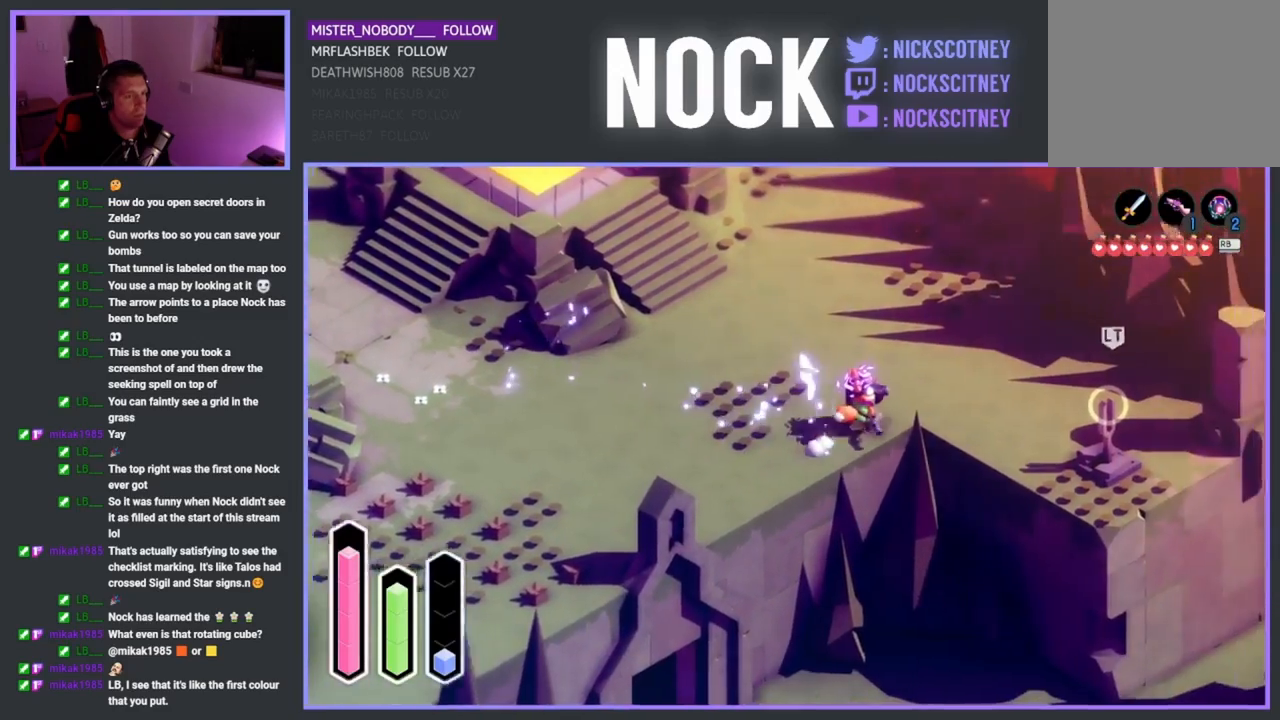
{"buttons": [], "left_stick": "right", "events": [[300, "left_stick", "right"]]}
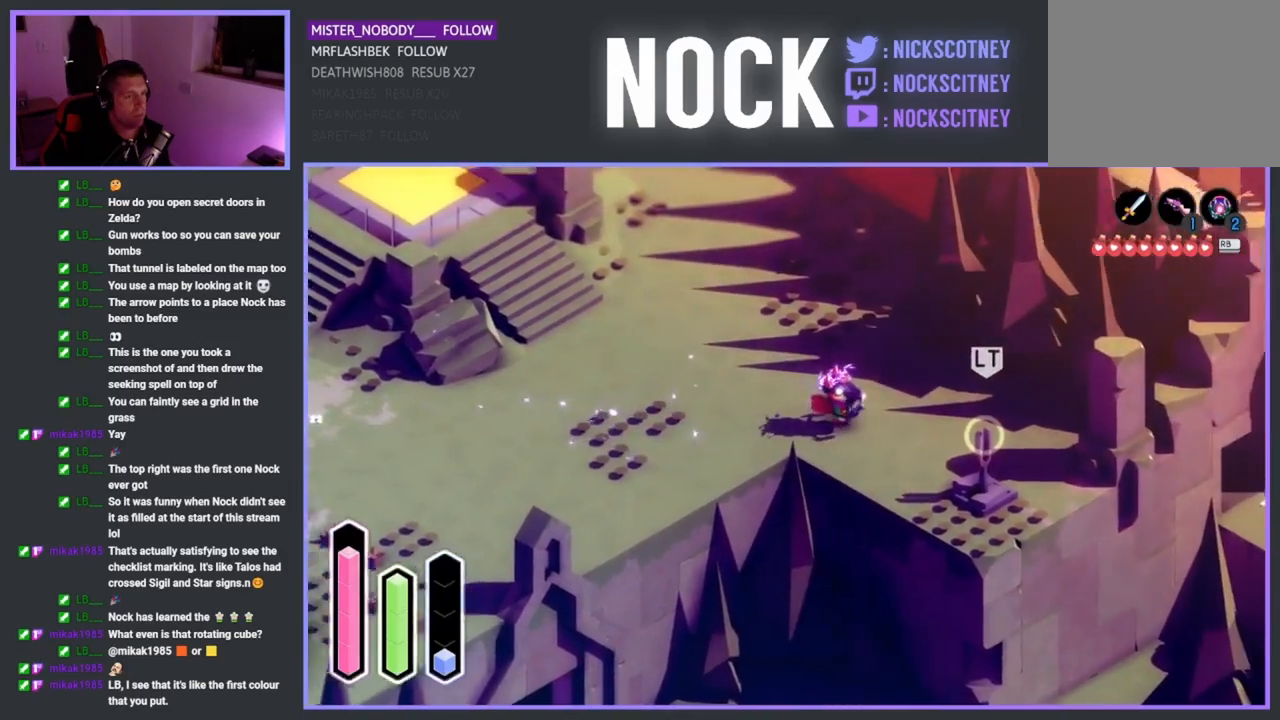
{"buttons": [], "left_stick": "right", "events": [[167, "left_stick", "up"], [400, "left_stick", "right"]]}
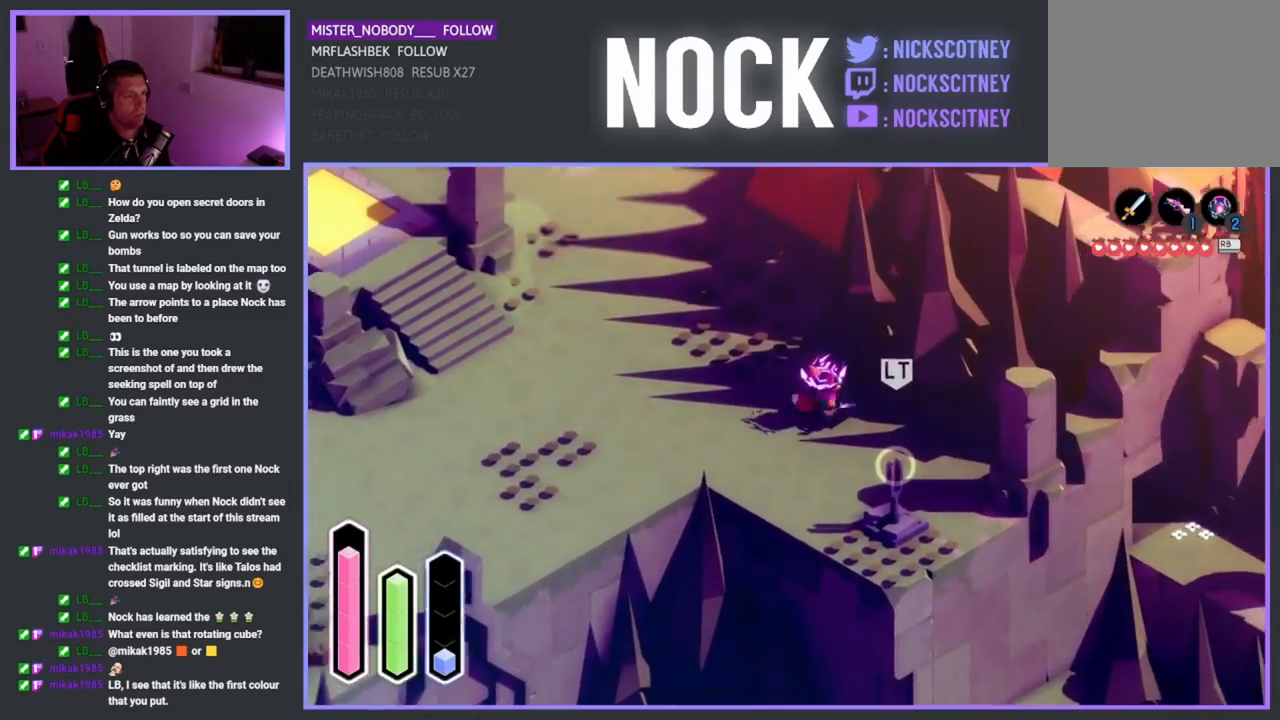
{"buttons": ["L2"], "left_stick": "right", "events": [[50, "L2", "down"]]}
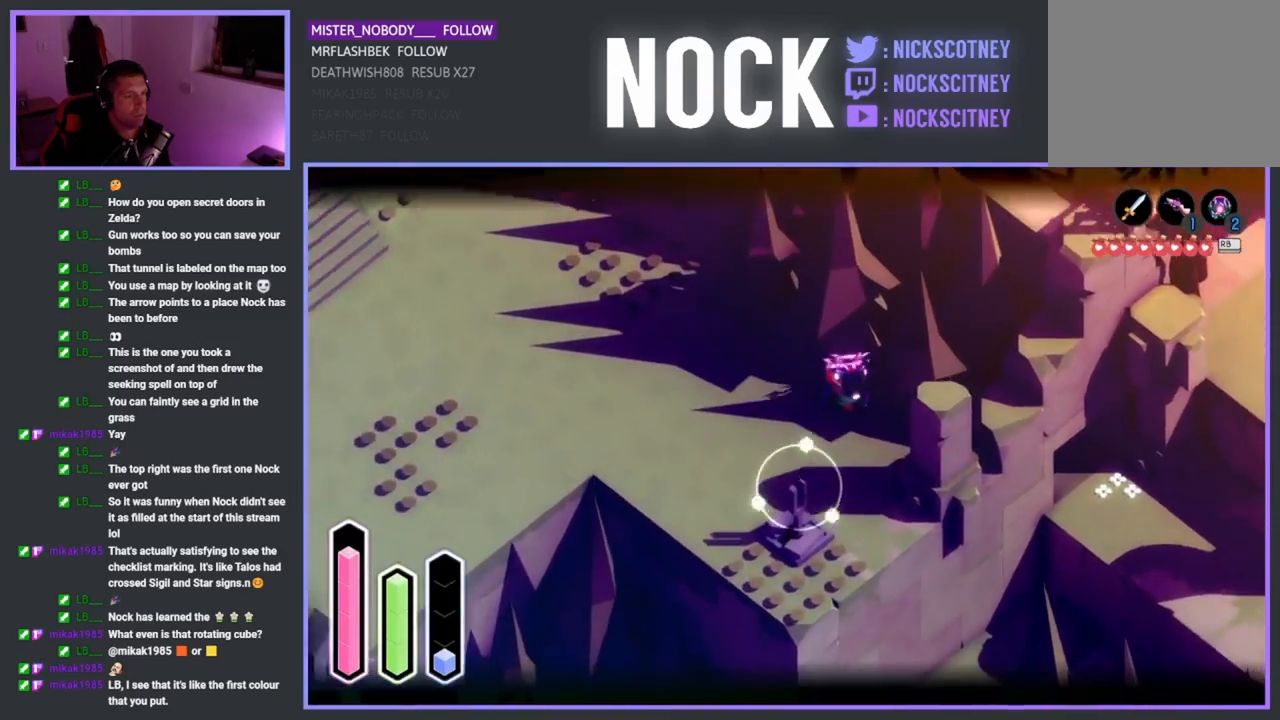
{"buttons": [], "left_stick": "up-left", "events": [[367, "left_stick", "up-left"], [450, "L2", "up"]]}
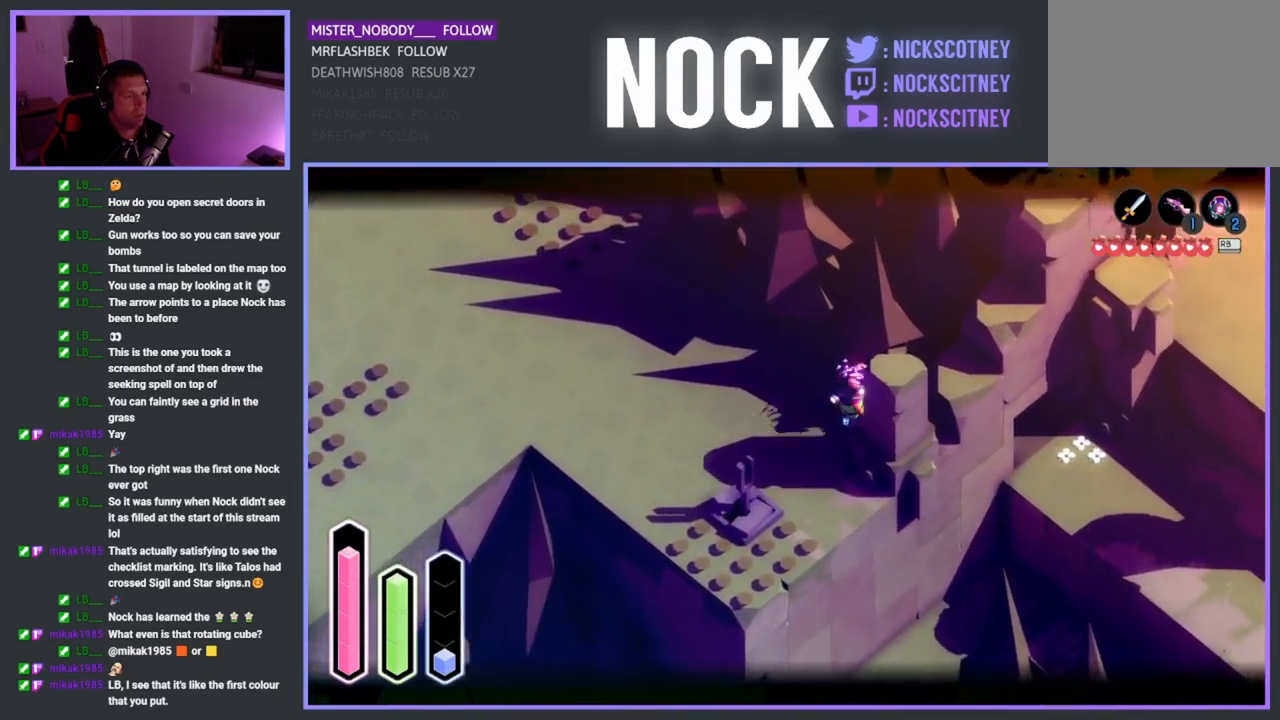
{"buttons": [], "left_stick": "up-left", "events": [[200, "CROSS", "down"], [500, "CROSS", "up"]]}
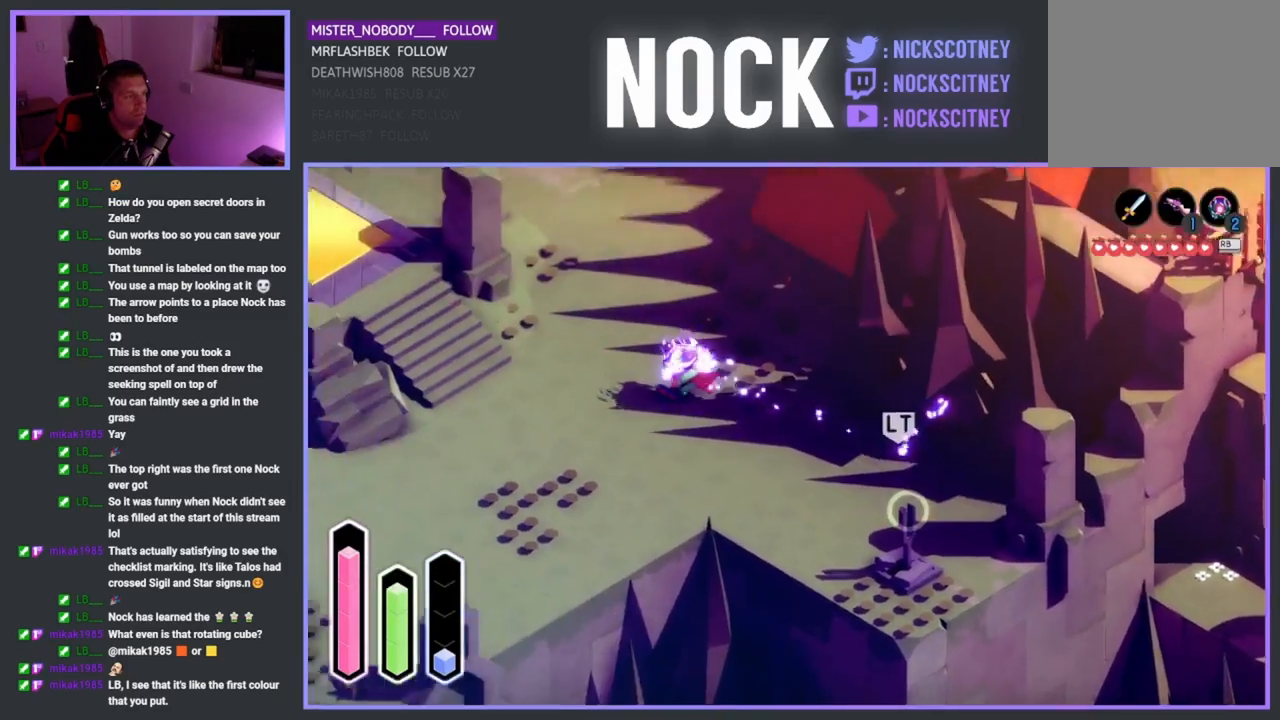
{"buttons": [], "left_stick": "up-left", "events": [[217, "CROSS", "down"], [367, "CROSS", "up"]]}
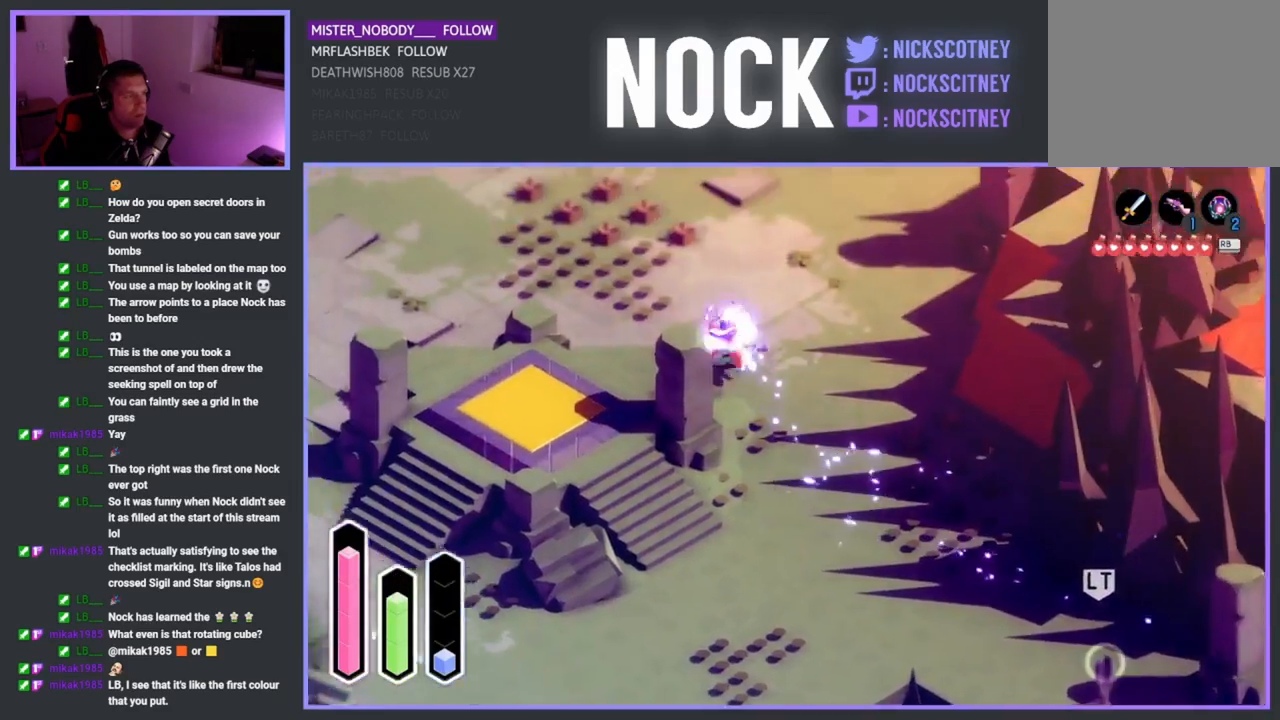
{"buttons": [], "left_stick": "left", "events": [[500, "left_stick", "left"]]}
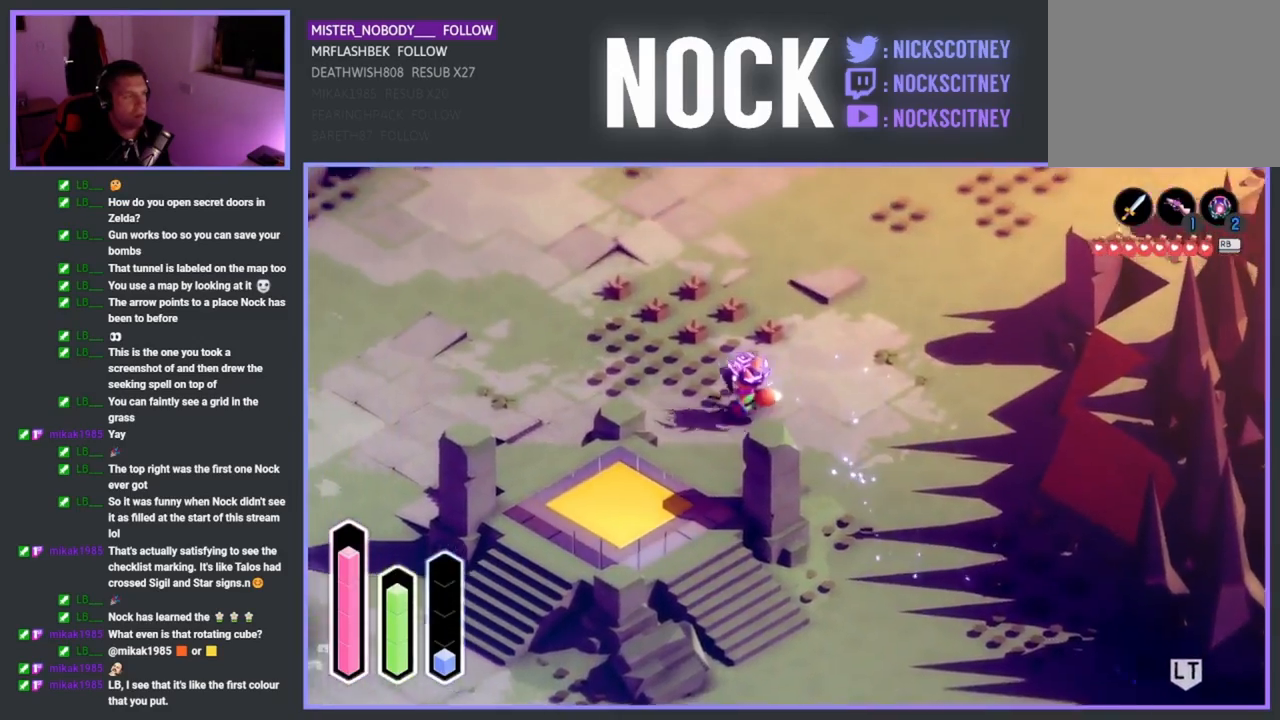
{"buttons": ["CROSS"], "left_stick": "down-left", "events": [[67, "CROSS", "down"], [267, "CROSS", "up"], [383, "left_stick", "down-left"], [483, "CROSS", "down"]]}
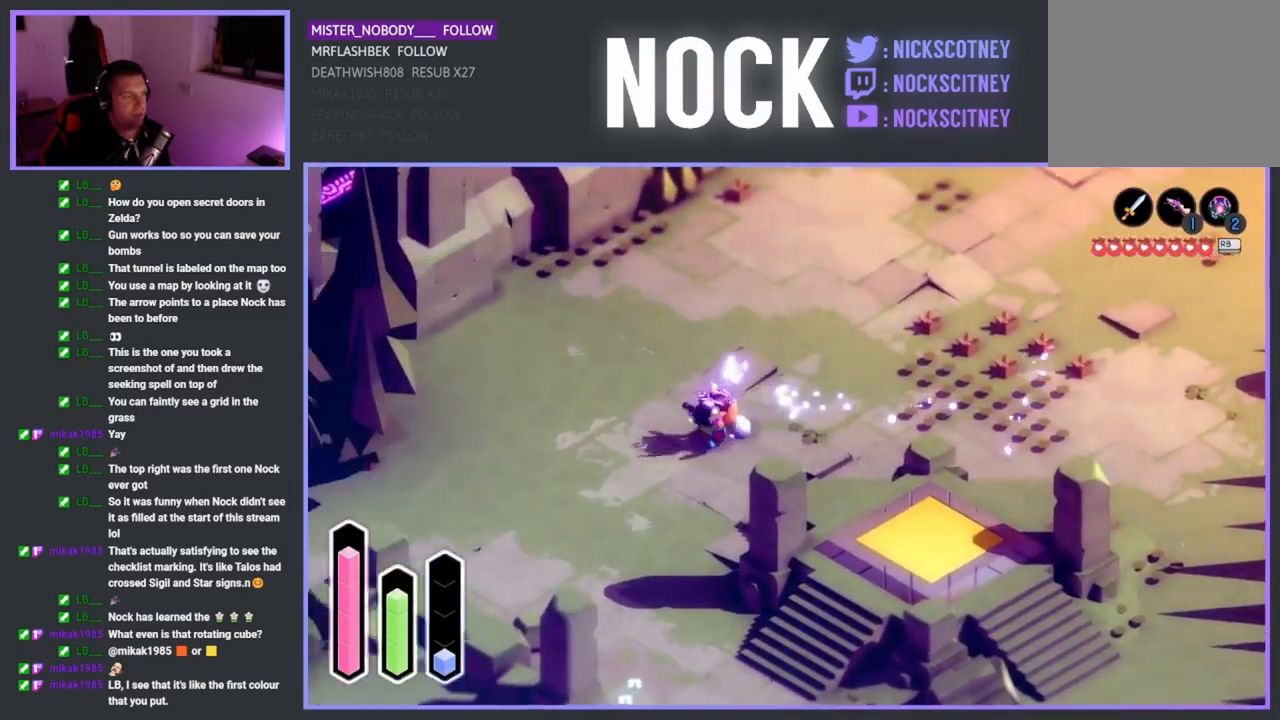
{"buttons": [], "left_stick": "down", "events": [[50, "left_stick", "down"], [167, "CROSS", "up"]]}
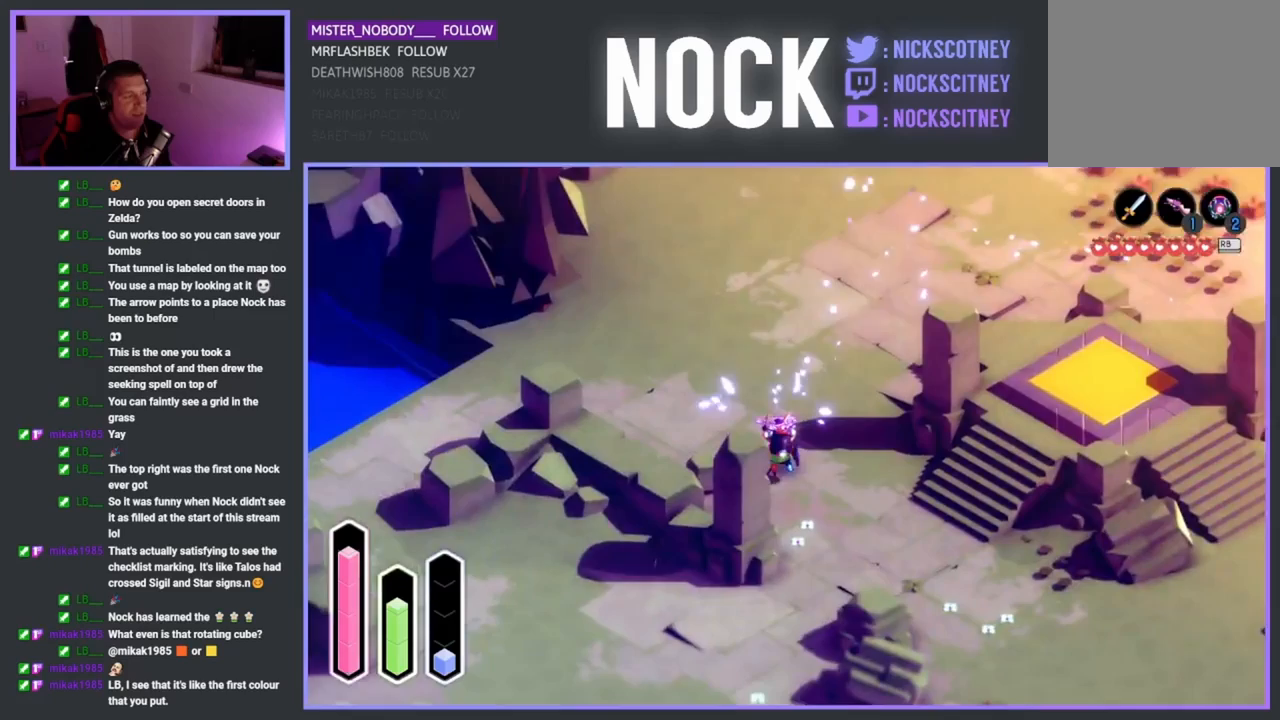
{"buttons": [], "left_stick": "down", "events": [[67, "left_stick", "down-right"], [367, "left_stick", "down"]]}
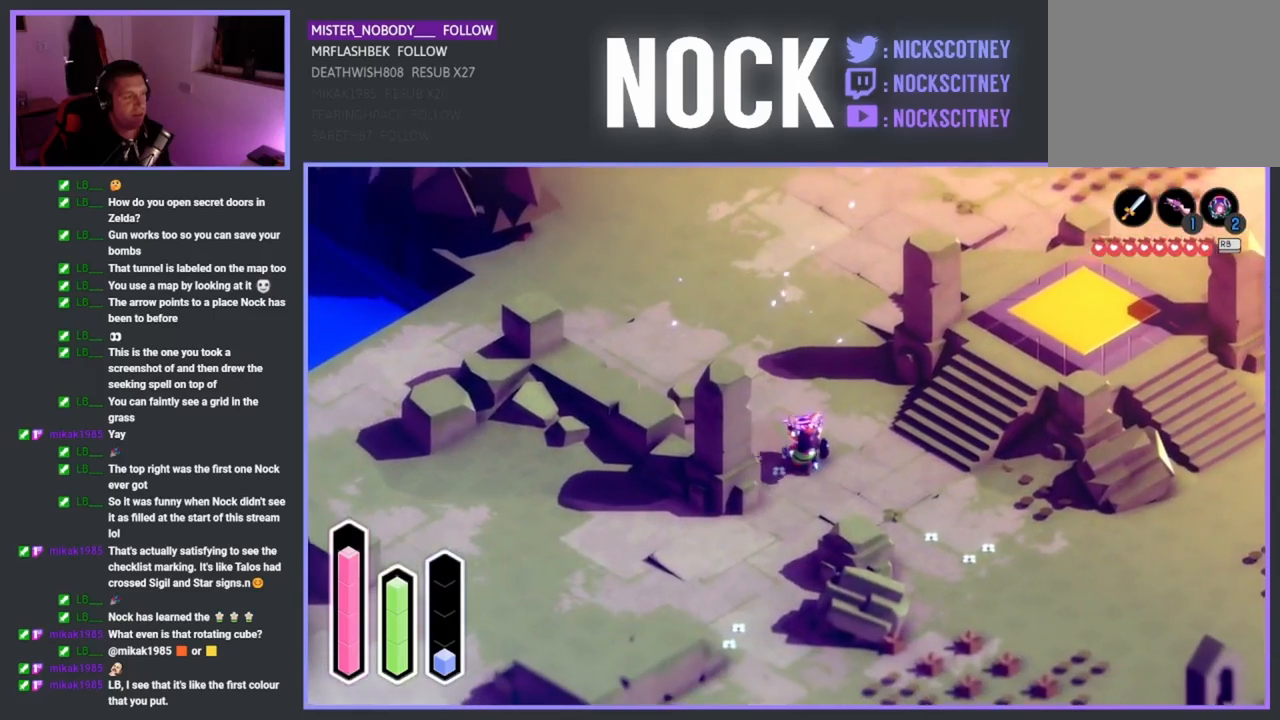
{"buttons": [], "left_stick": "down", "events": []}
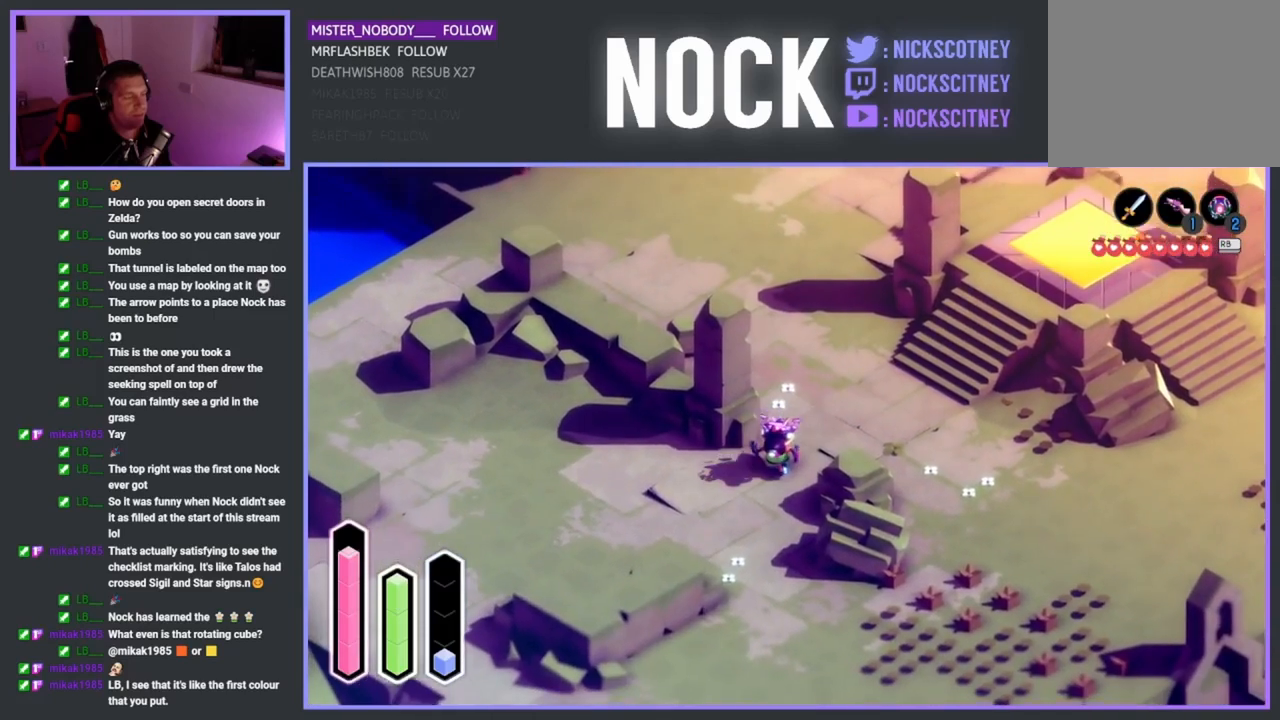
{"buttons": [], "left_stick": "down", "events": []}
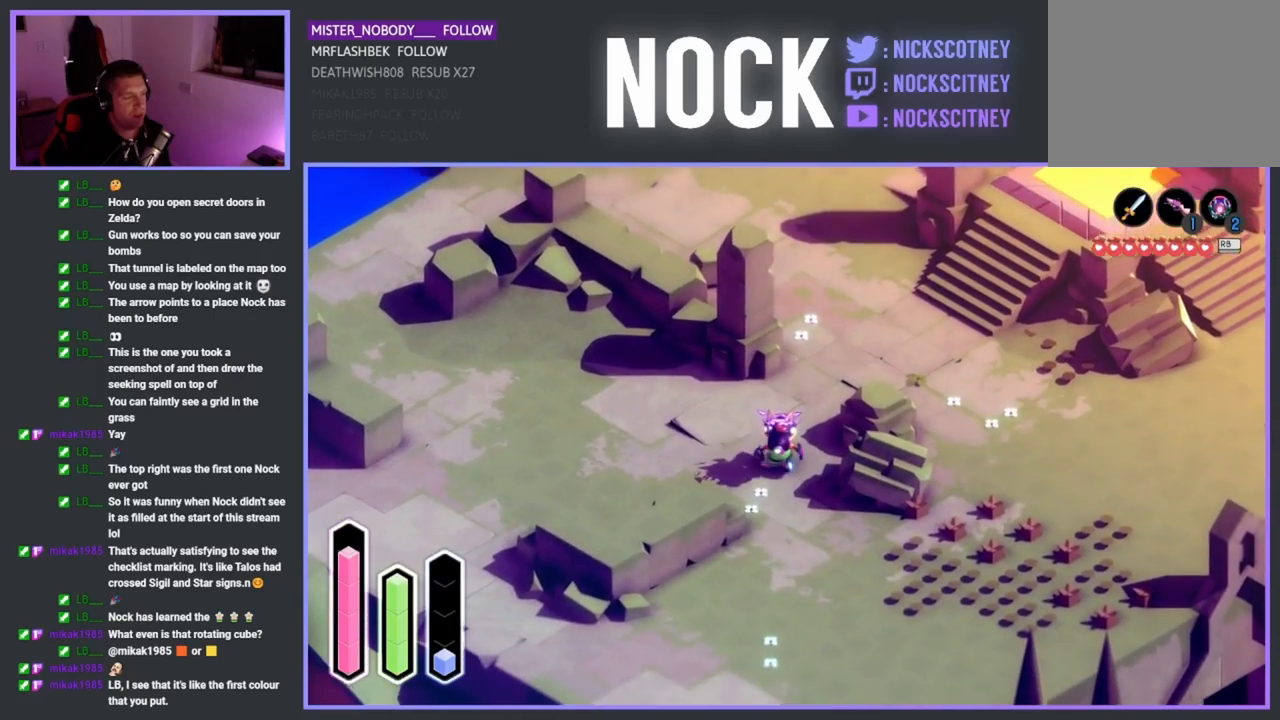
{"buttons": [], "left_stick": "down", "events": []}